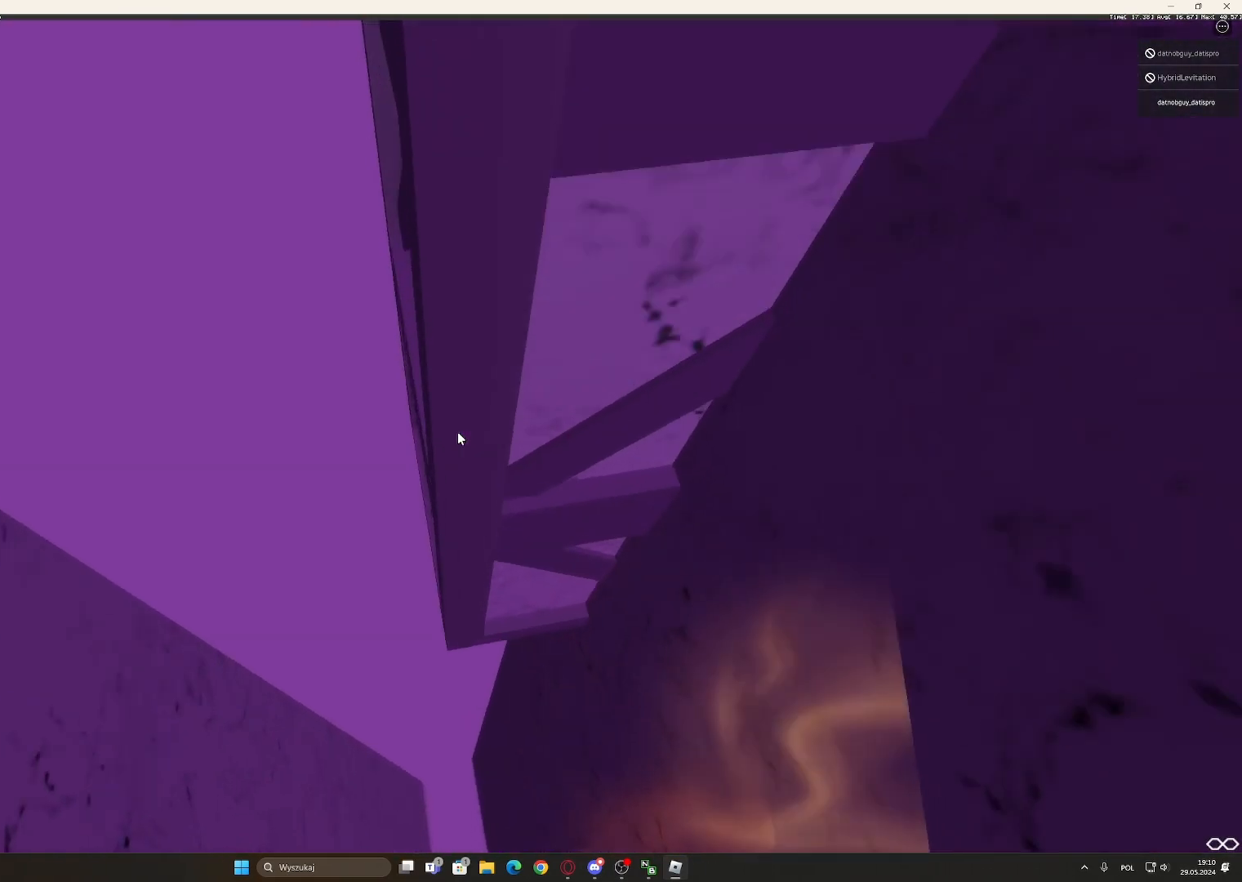
Gameplay with keyboard and mouse; each line is a JSON object with the keys and mouse buttons held at the frame after it. "events" lists presses ("down") and releases ("up") of "1", "2", "3", "4", "5", "a", "alt", "c", "caps_lock", "ctrl", "d", "e", "f", "g", "q", "r", "s", "shift", "space", "t", "tab", "v", "w", "x", "z", "mouse_left", "mouse_wheel" and "mouse_right" between this image and that frame as [ms after this image, input, new state], when the widget could be followed in between. "mouse_left", "mouse_wheel", "mouse_right" = the "left", "wheel", "right" buttons of the "mouse" list. No other keys are recorded. "wheel" means that the mouse wheel is clicked or scrolled. Not read: mouse_move.
{"keys": [], "mouse": ["right"]}
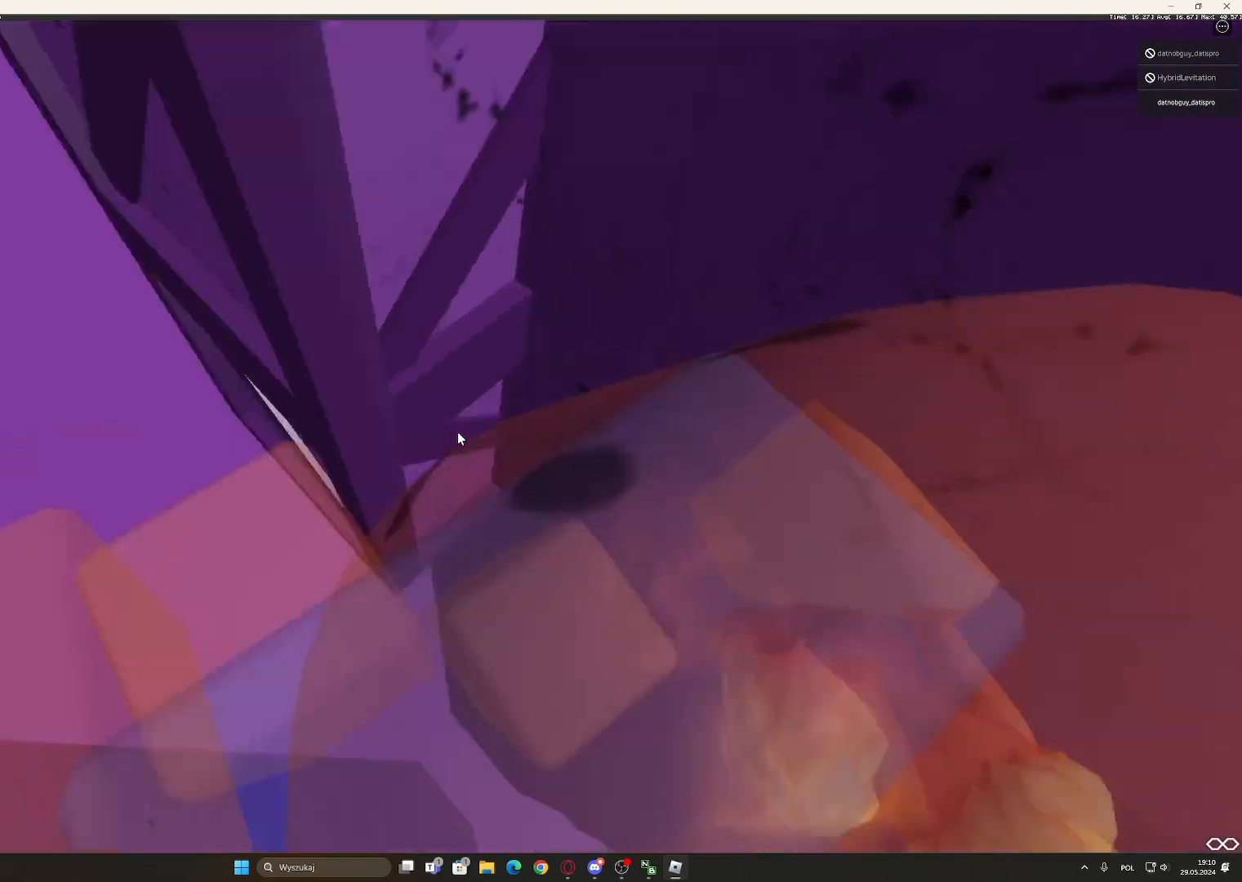
{"keys": ["d", "space"], "mouse": ["wheel", "right"], "events": [[150, "w", "down"], [250, "w", "up"], [350, "s", "down"], [450, "d", "down"], [450, "space", "down"], [483, "mouse_wheel", "down"], [483, "s", "up"]]}
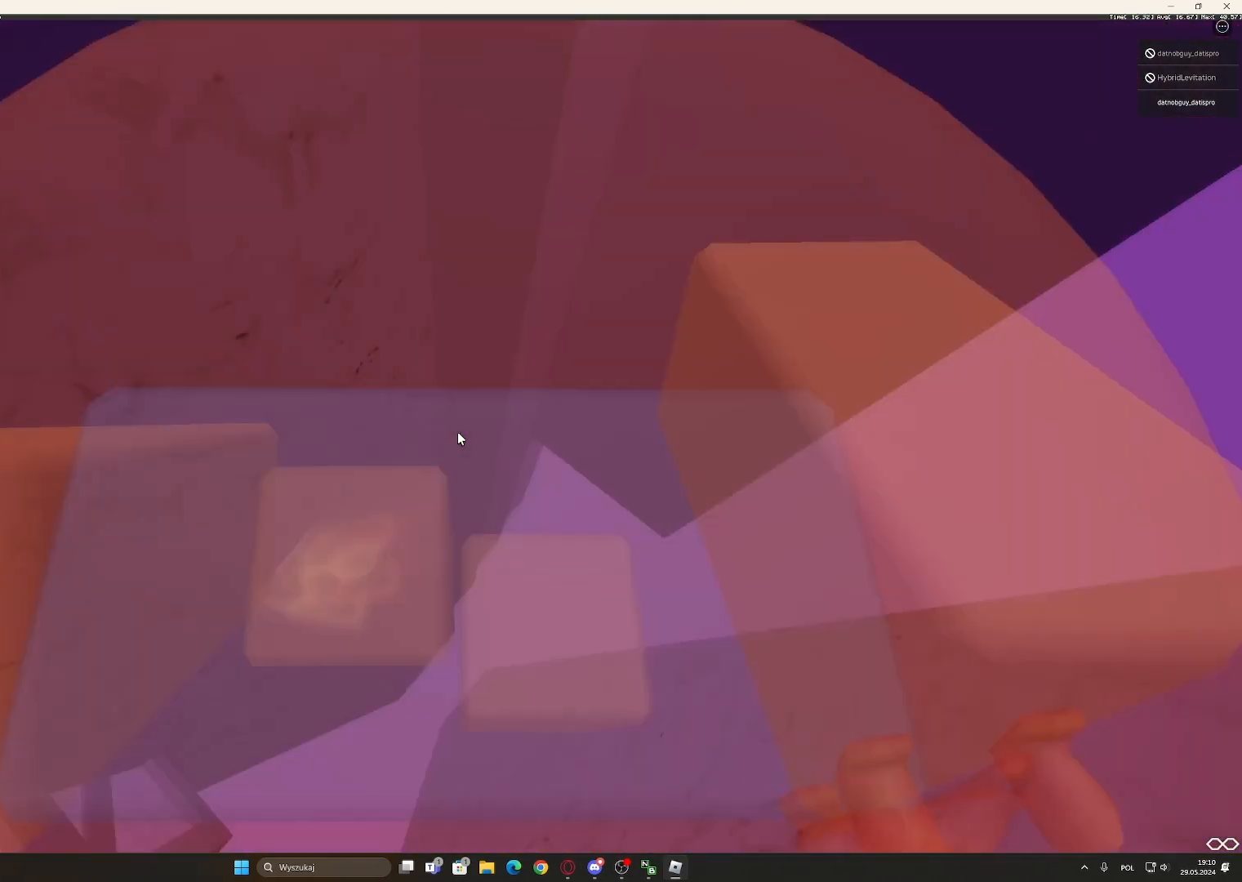
{"keys": ["d"], "mouse": ["right"], "events": [[133, "mouse_wheel", "up"], [133, "space", "up"]]}
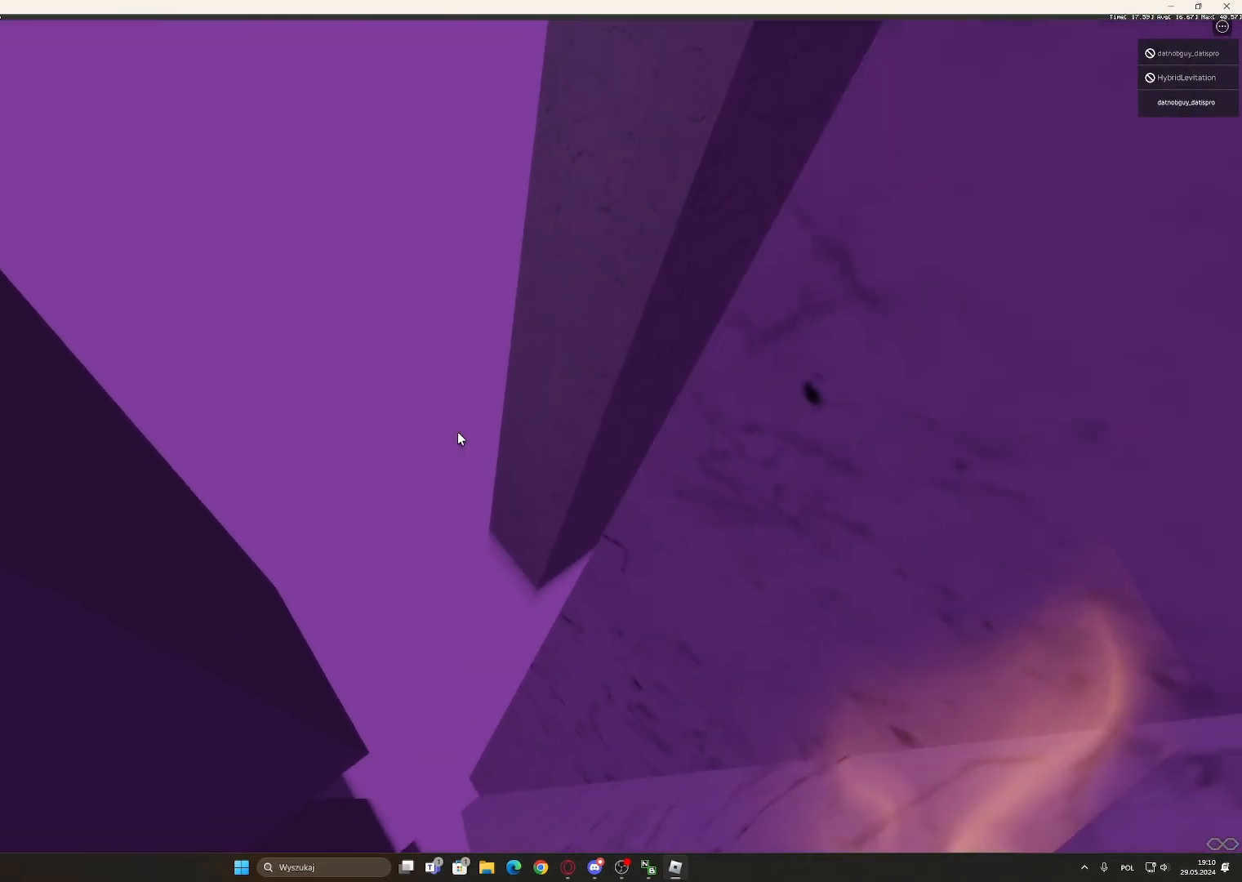
{"keys": ["d"], "mouse": ["right"], "events": []}
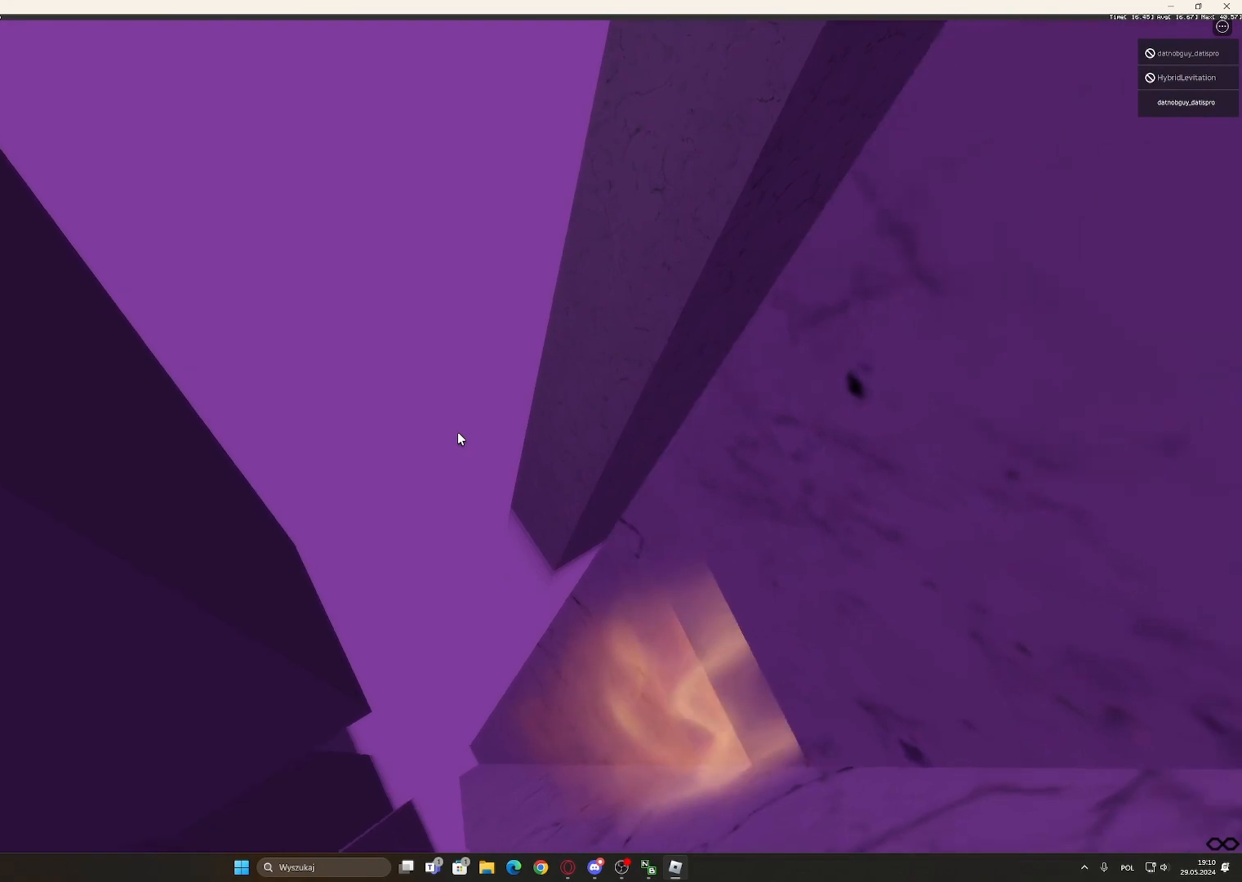
{"keys": ["d"], "mouse": ["right"], "events": []}
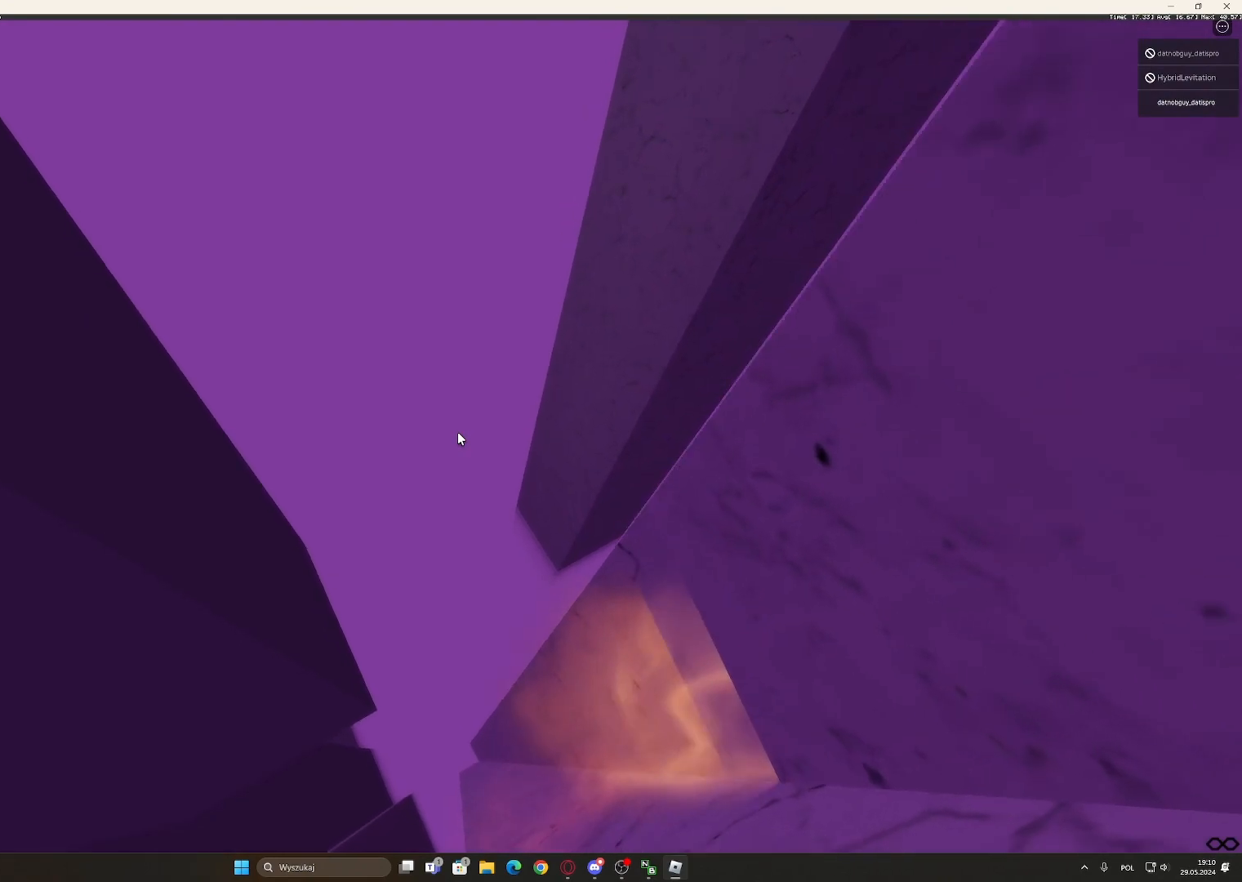
{"keys": ["d"], "mouse": ["right"], "events": []}
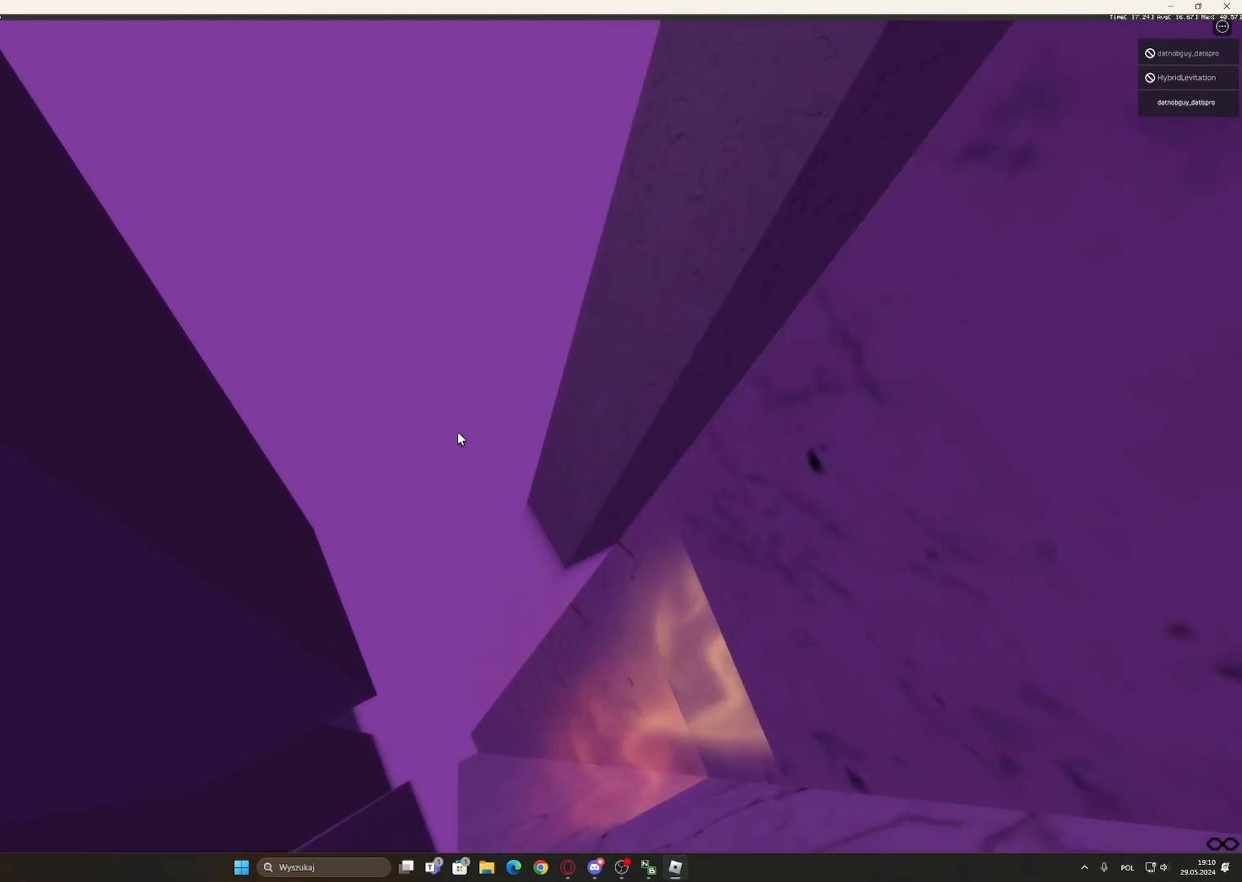
{"keys": ["d"], "mouse": ["right"], "events": []}
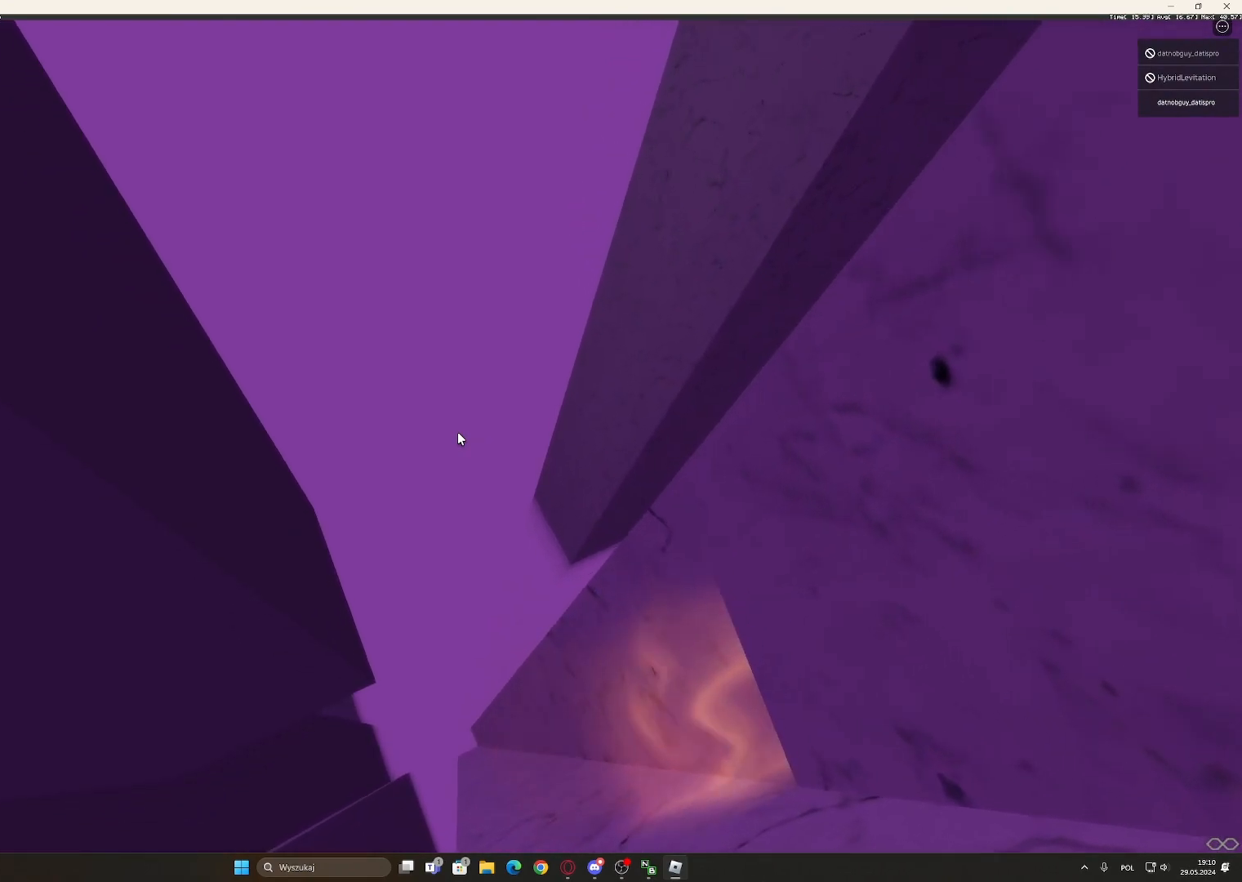
{"keys": ["d"], "mouse": ["right"], "events": []}
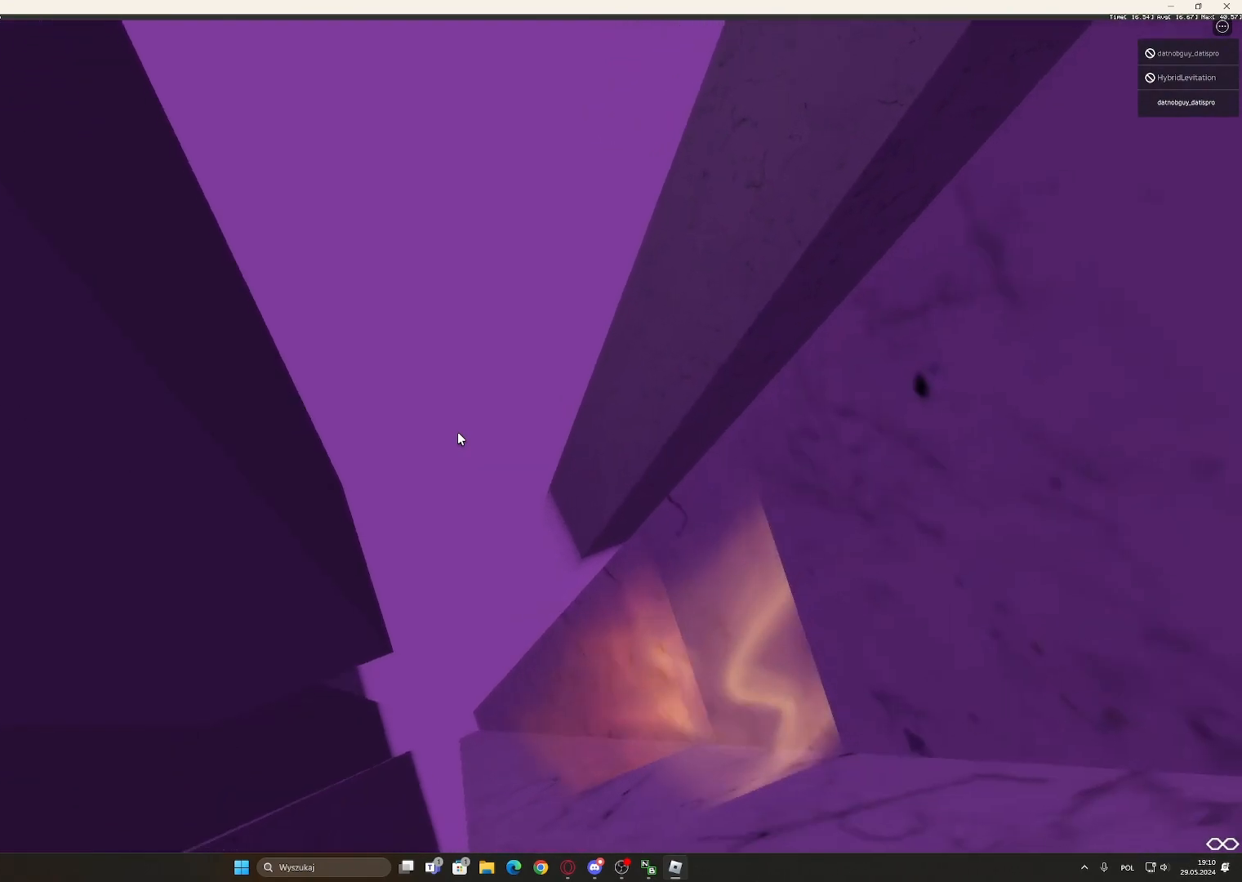
{"keys": ["d"], "mouse": ["right"], "events": []}
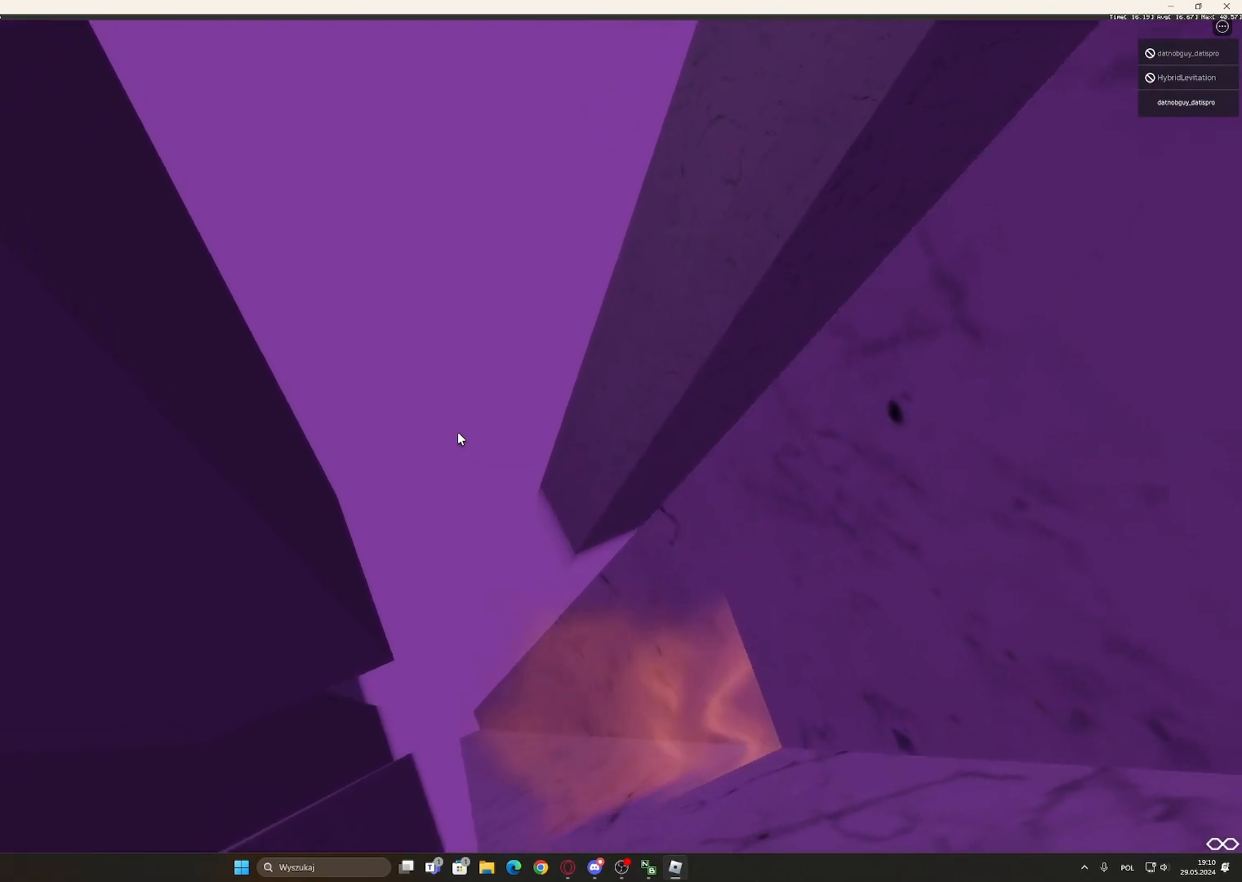
{"keys": ["d"], "mouse": ["right"], "events": []}
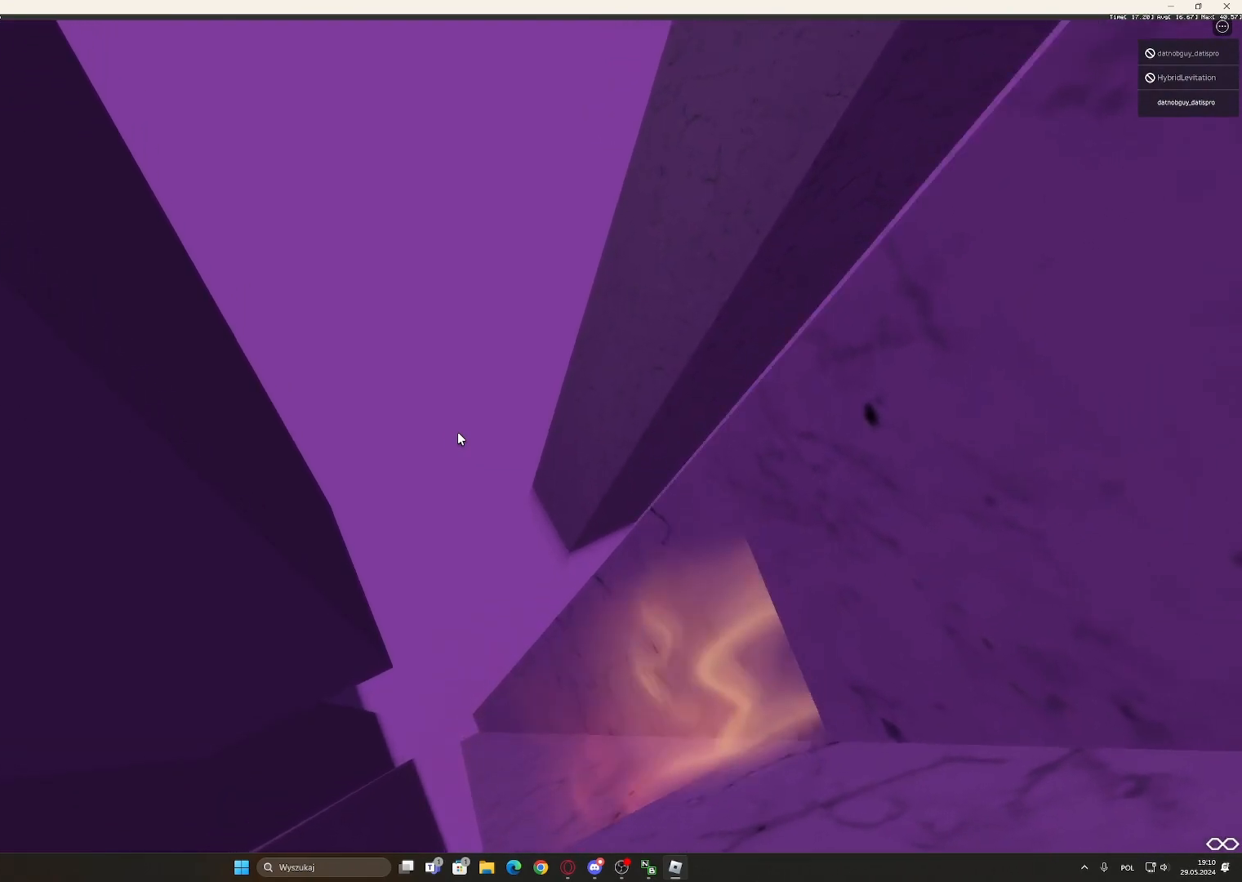
{"keys": ["d"], "mouse": ["right"], "events": []}
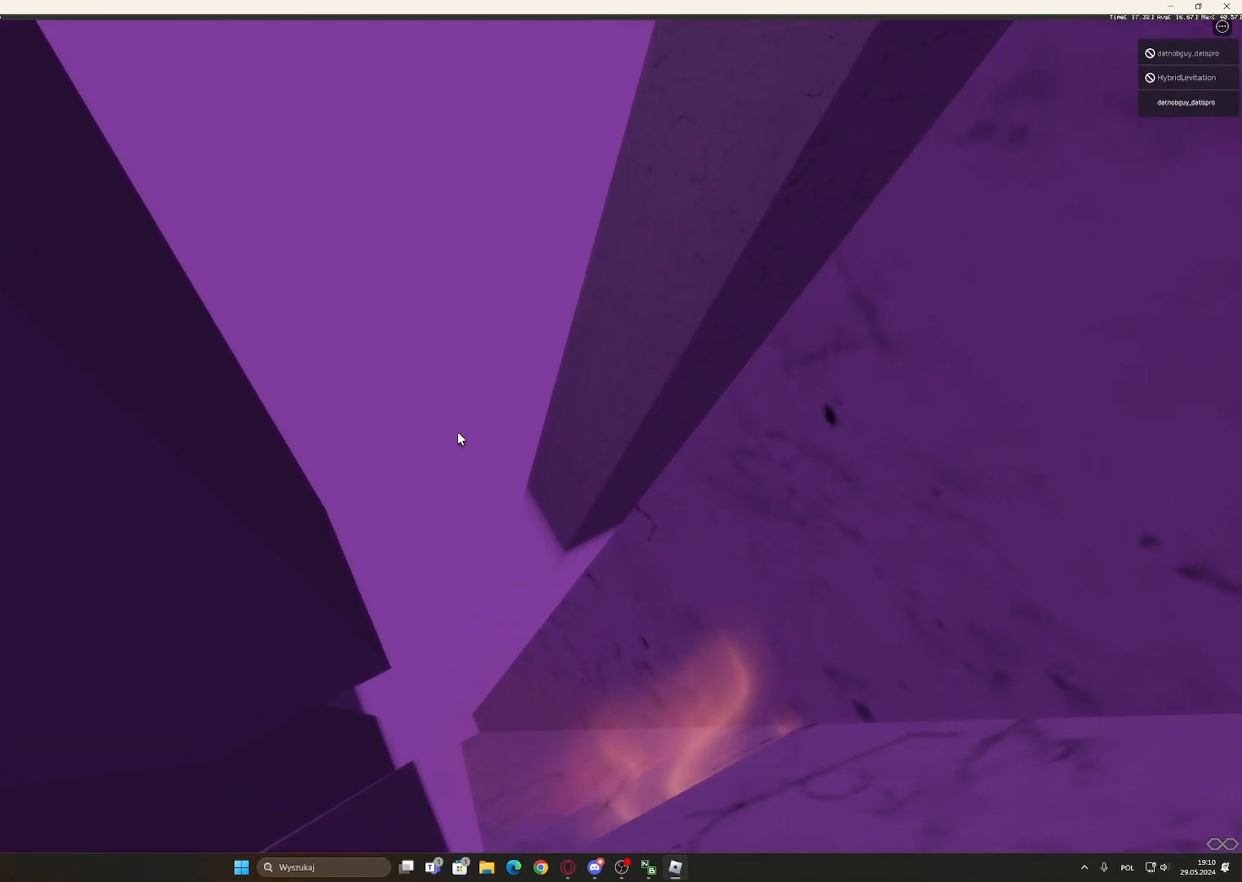
{"keys": ["d"], "mouse": ["right"], "events": []}
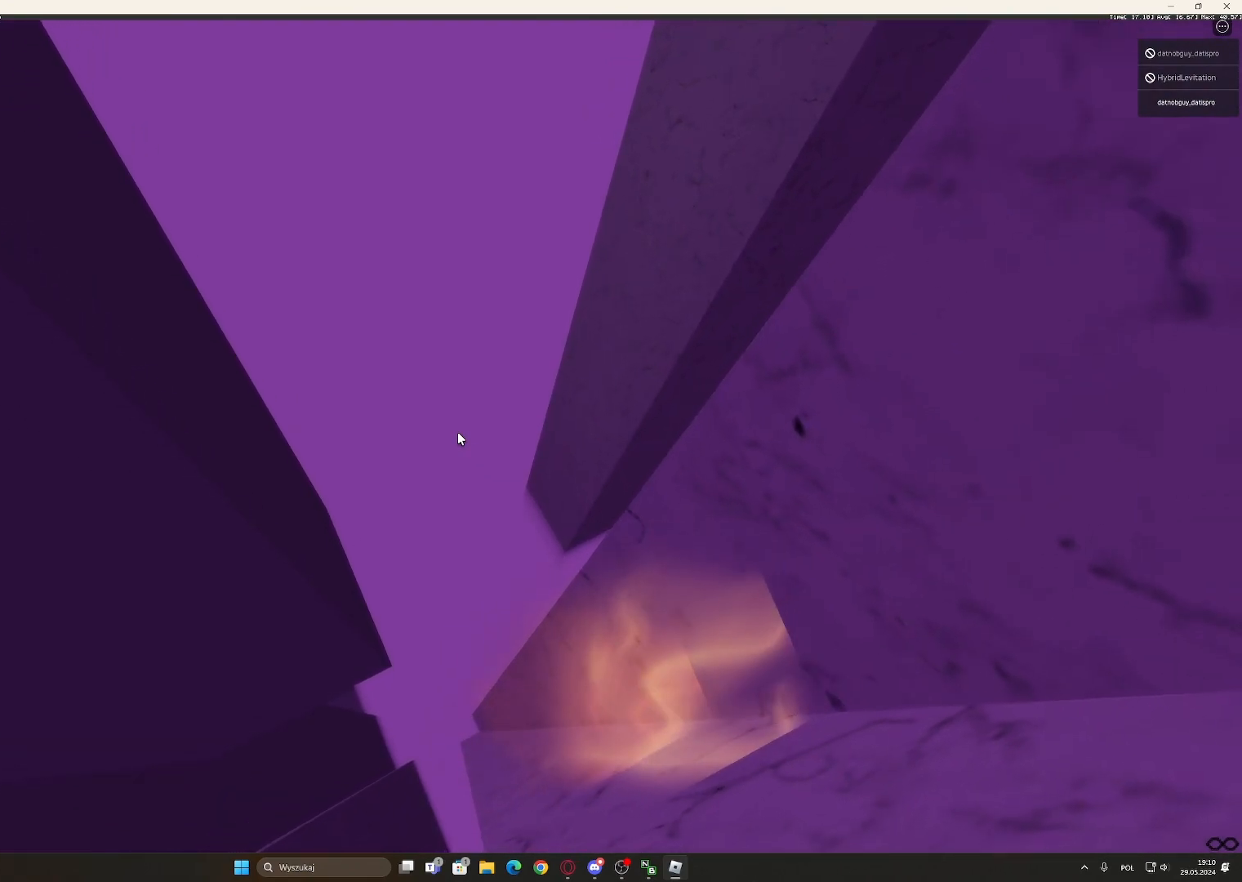
{"keys": ["d"], "mouse": ["right"], "events": []}
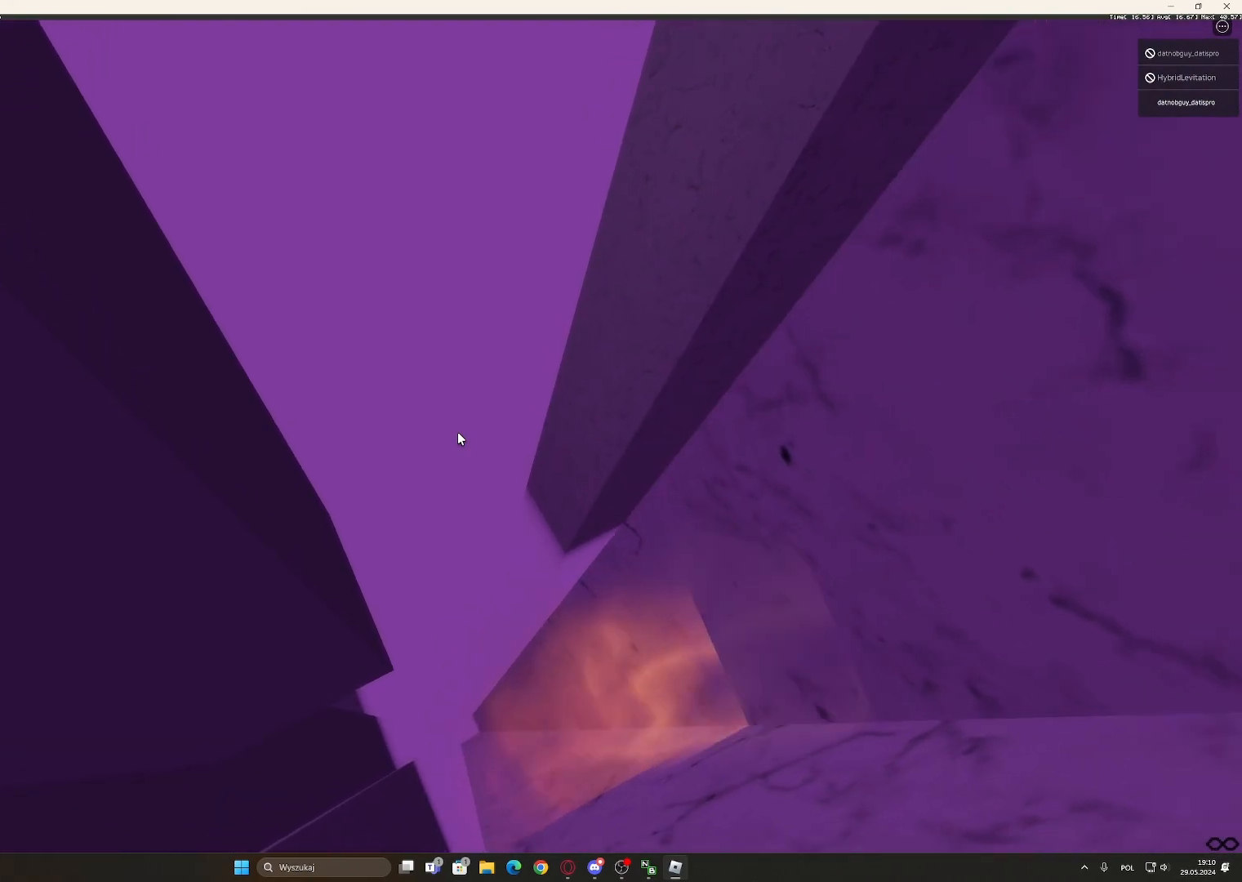
{"keys": ["d"], "mouse": ["right"], "events": []}
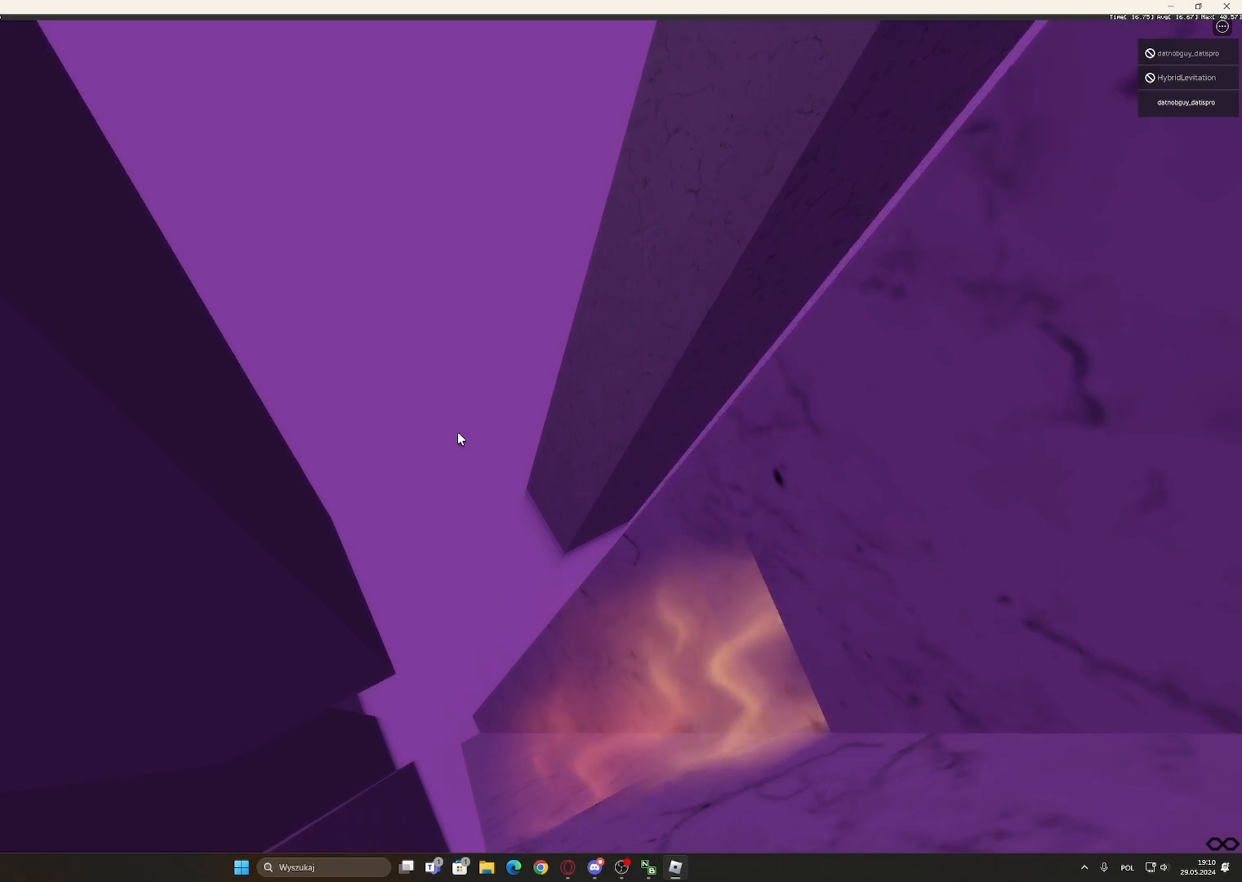
{"keys": ["d"], "mouse": [], "events": [[500, "mouse_right", "up"]]}
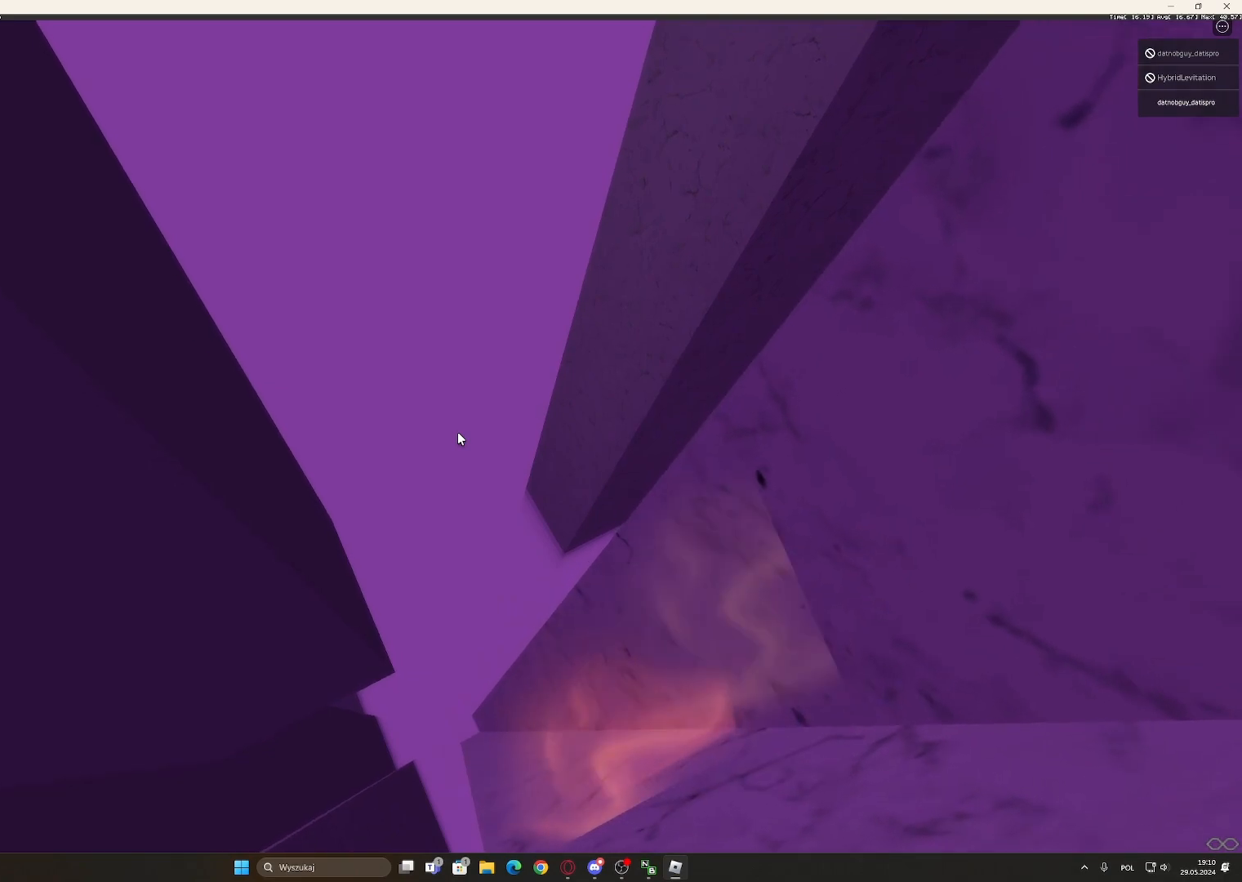
{"keys": ["d"], "mouse": [], "events": []}
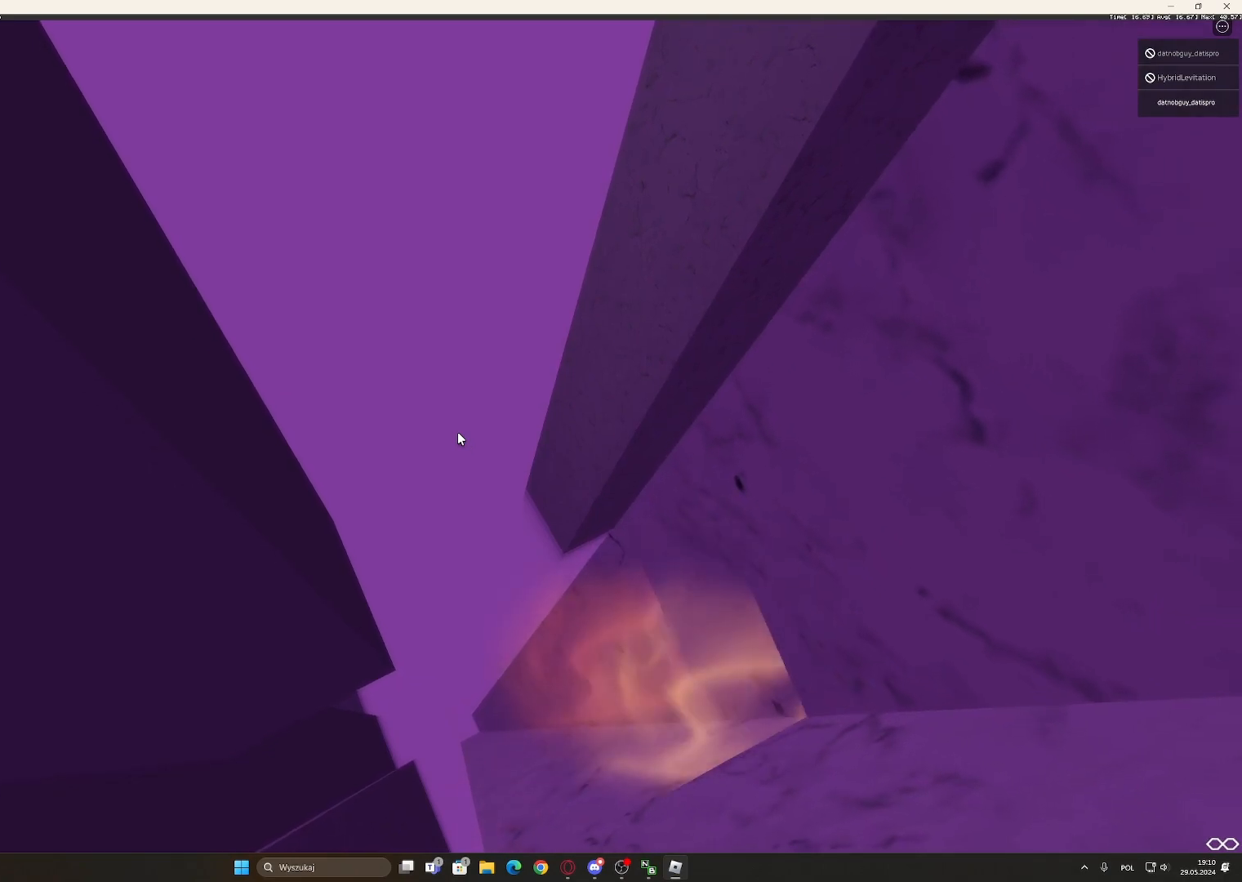
{"keys": ["d"], "mouse": [], "events": []}
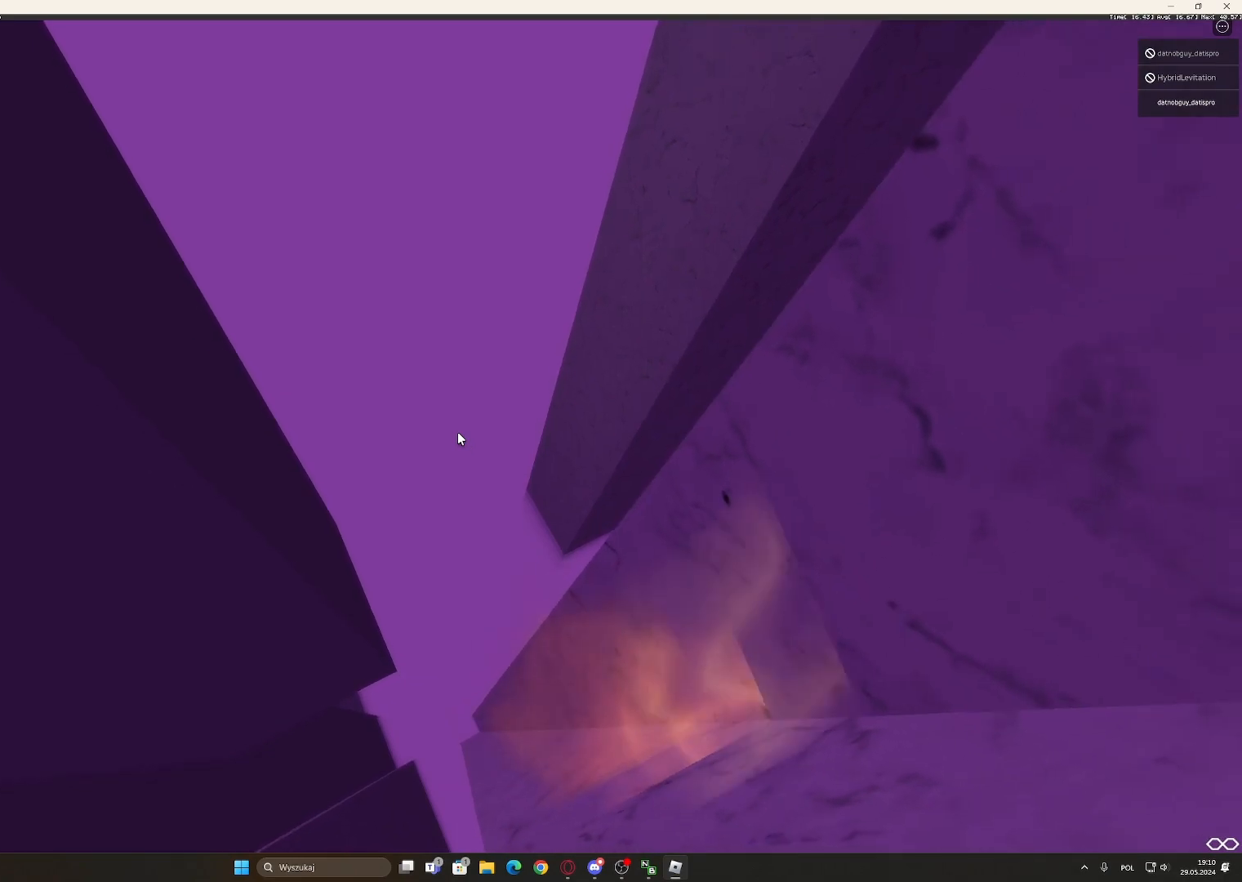
{"keys": ["d"], "mouse": ["right"], "events": [[267, "mouse_right", "down"], [367, "shift", "down"], [500, "shift", "up"]]}
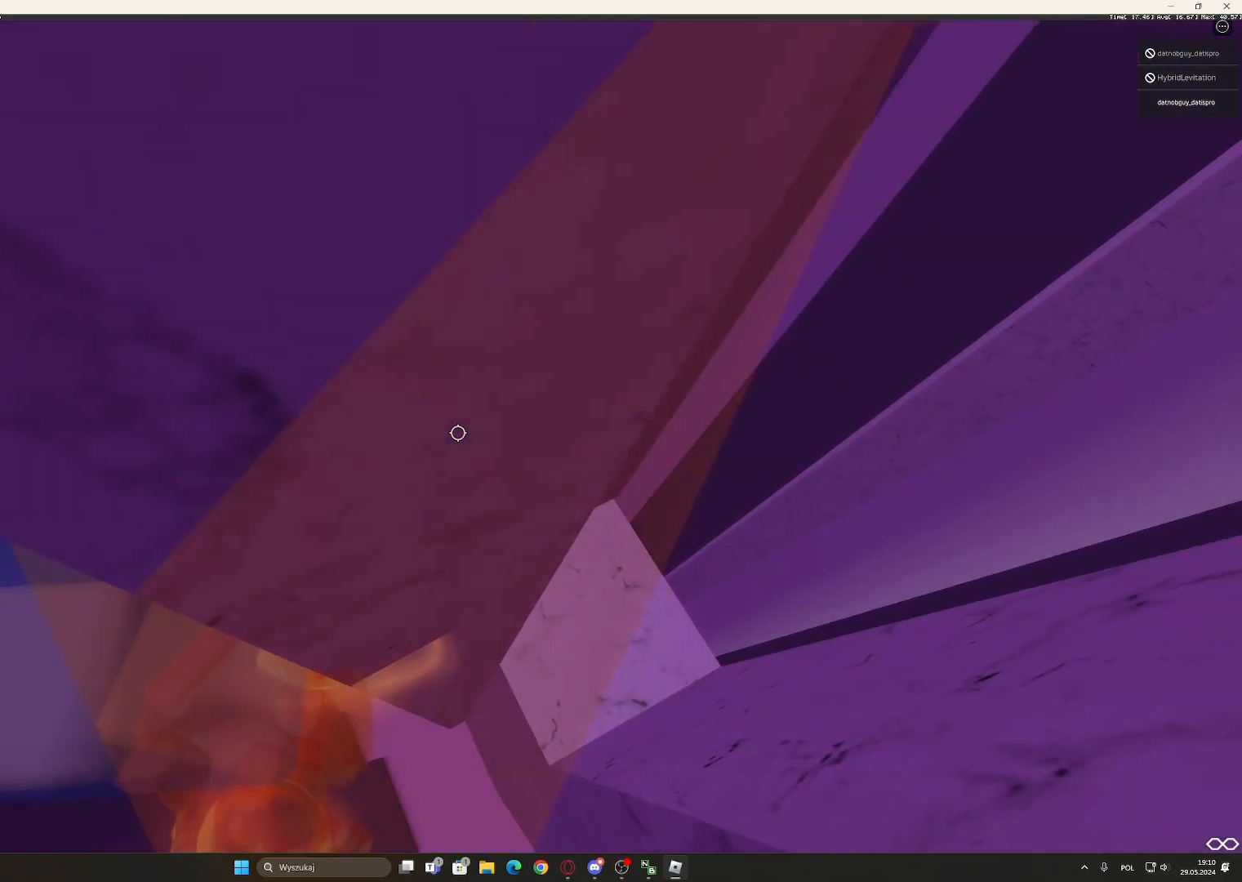
{"keys": ["d"], "mouse": ["right"], "events": [[200, "mouse_wheel", "down"], [233, "shift", "down"], [333, "mouse_wheel", "up"], [383, "shift", "up"]]}
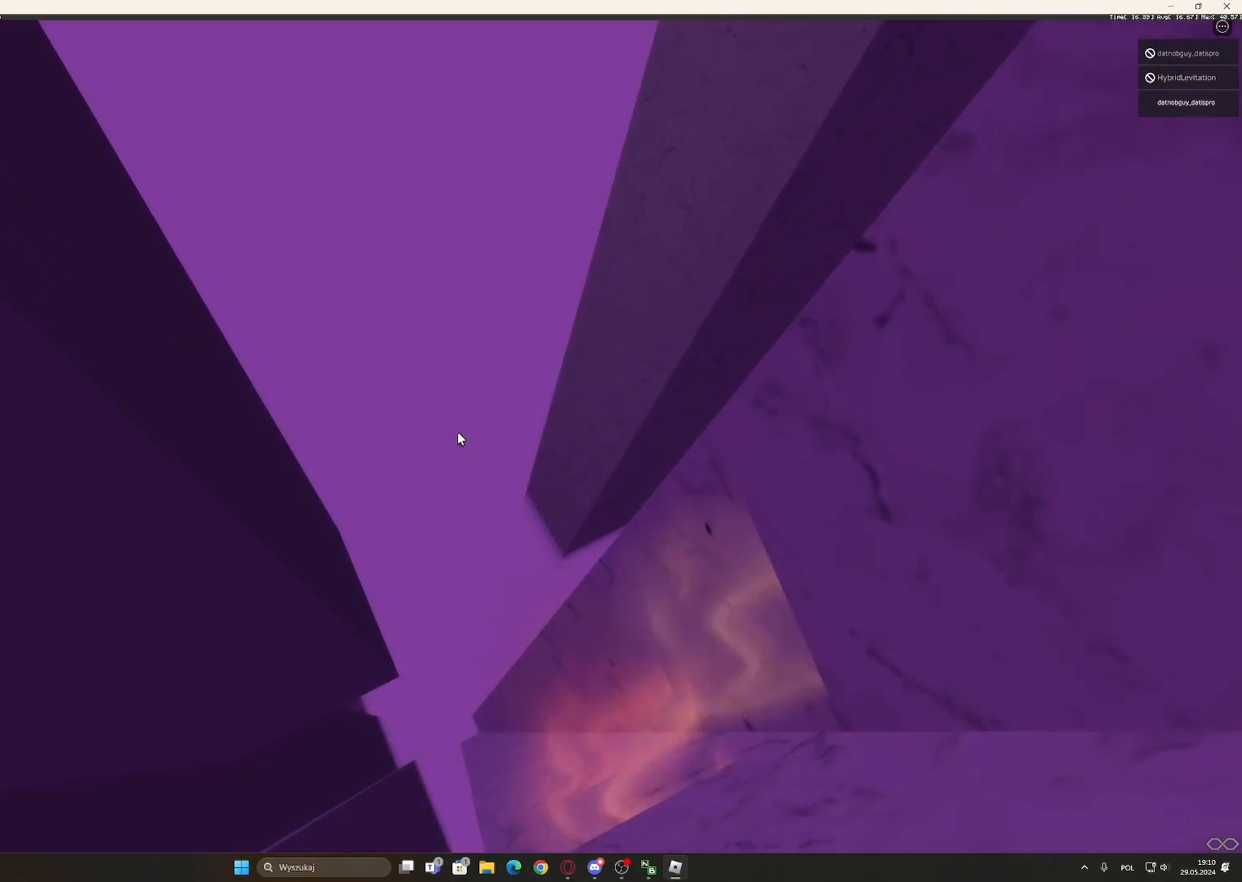
{"keys": ["d"], "mouse": ["right"], "events": []}
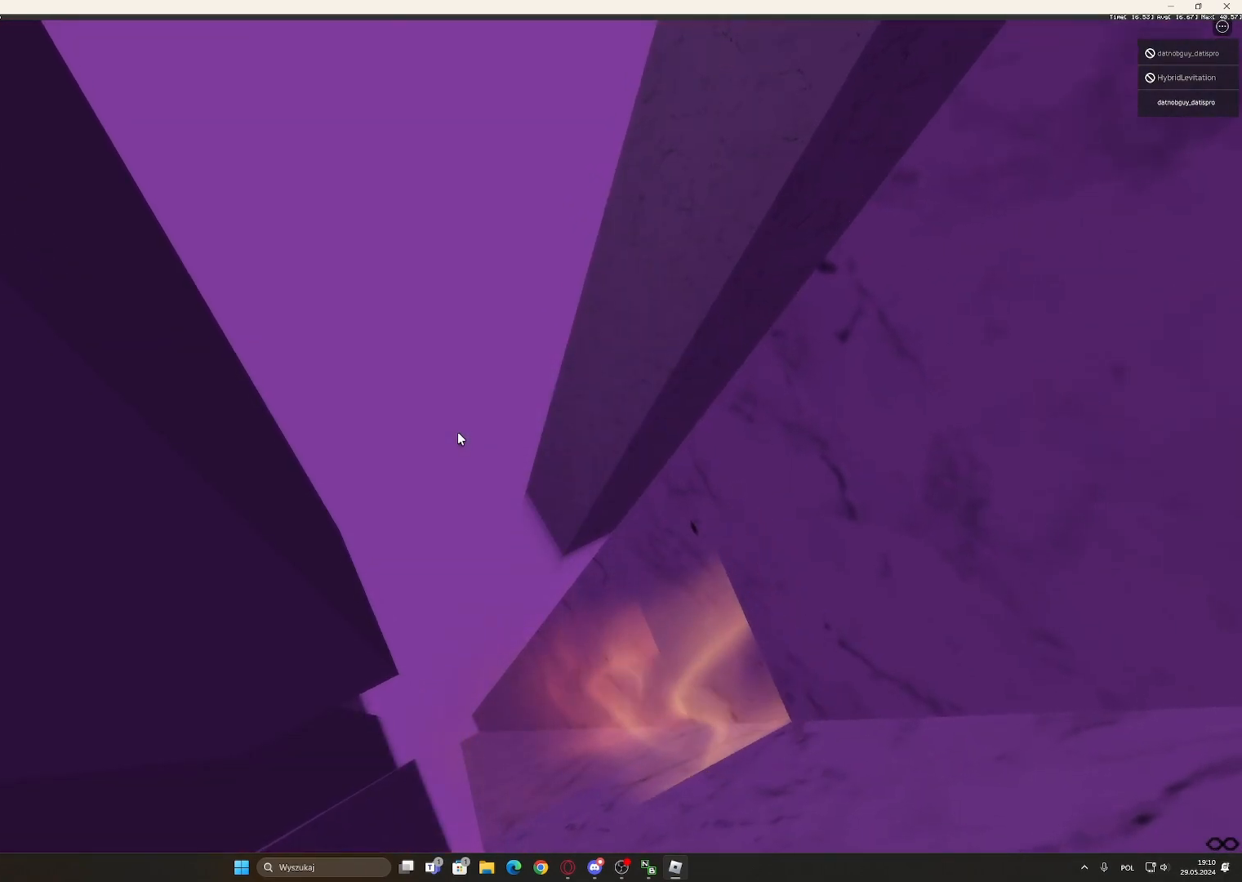
{"keys": ["d"], "mouse": ["right"], "events": []}
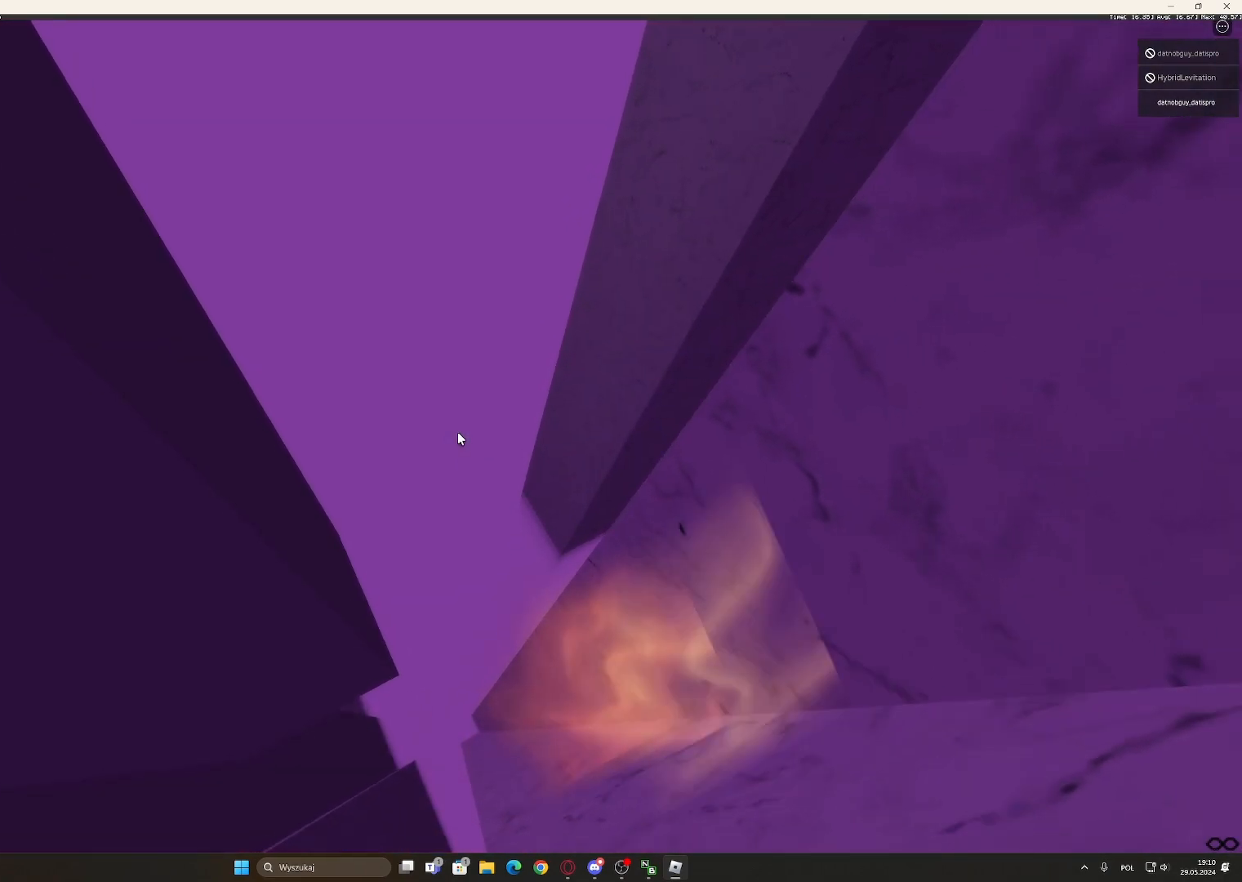
{"keys": ["d"], "mouse": ["right"], "events": []}
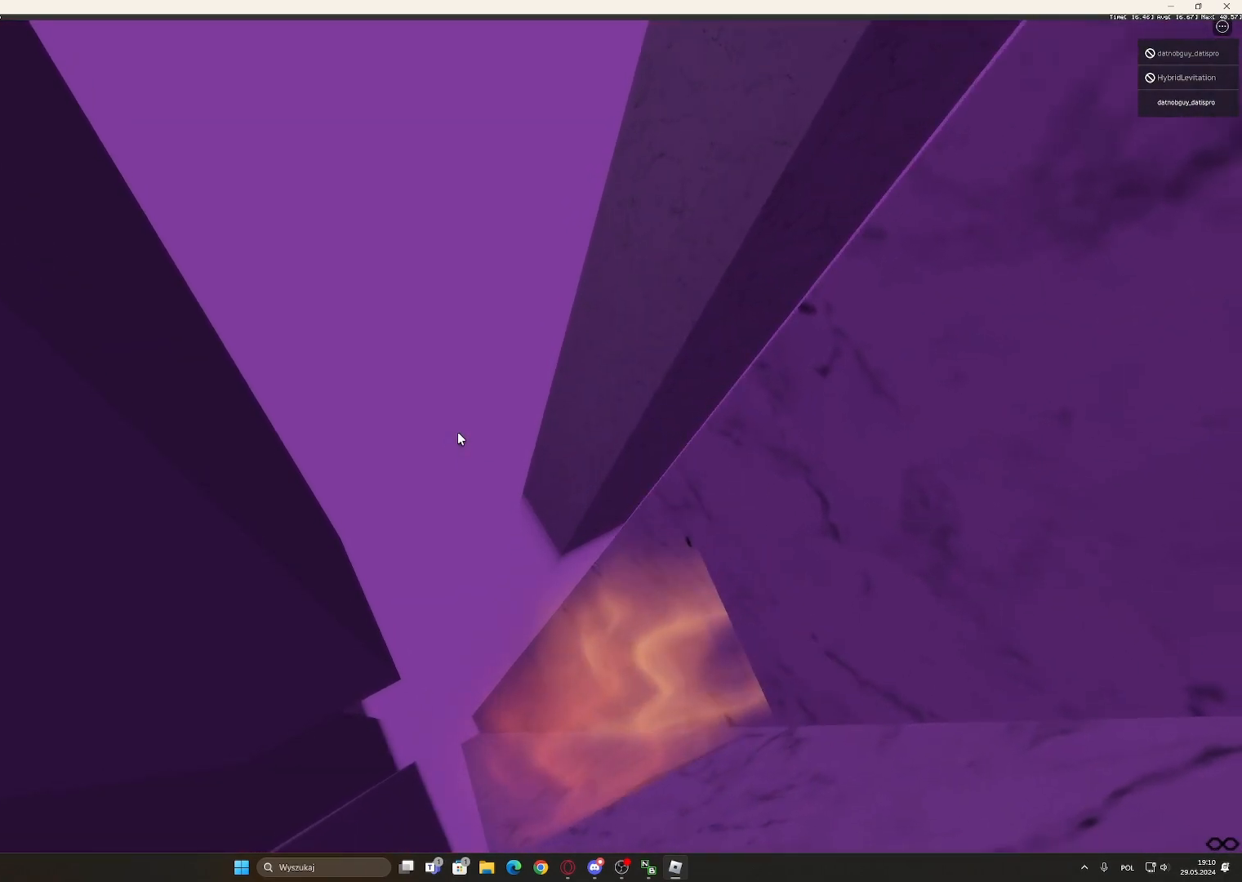
{"keys": ["d"], "mouse": ["right"], "events": []}
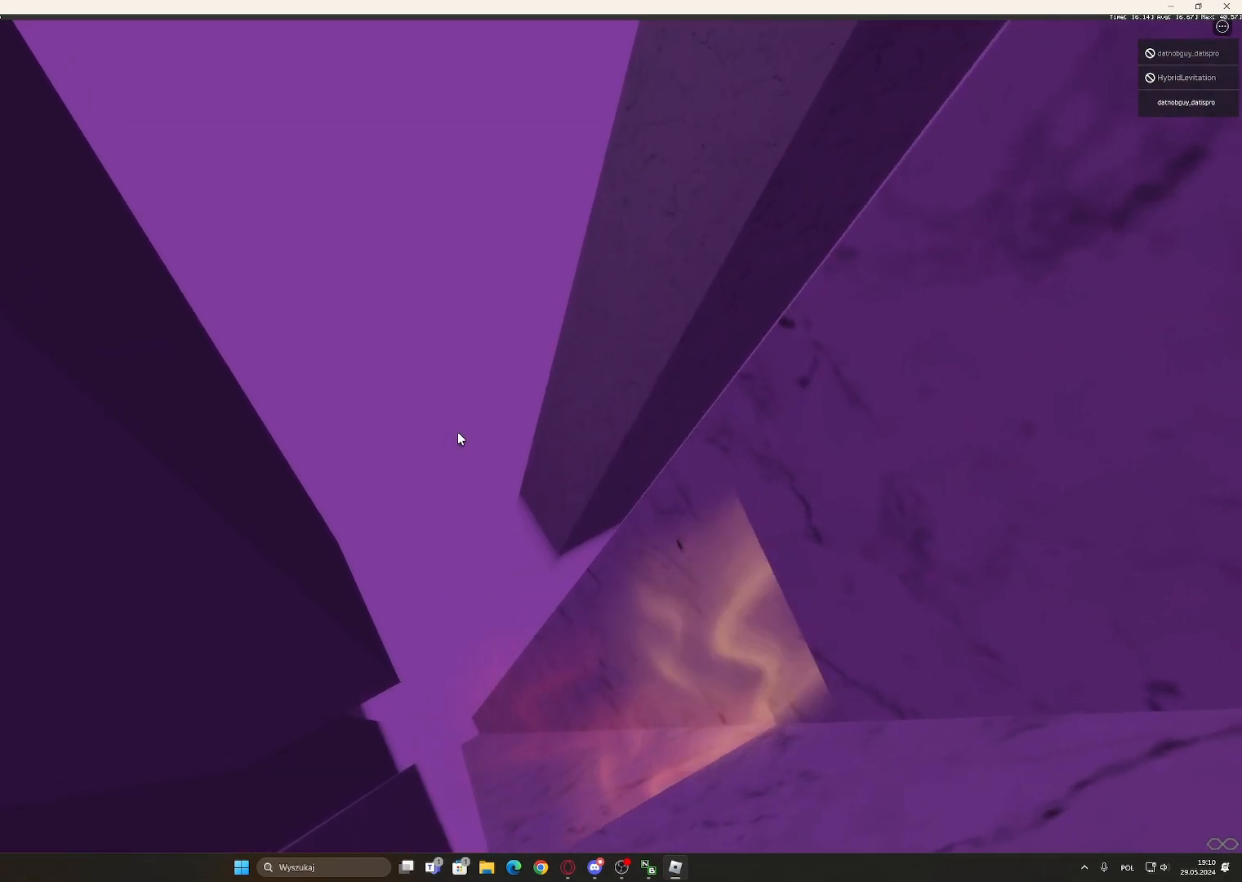
{"keys": ["d"], "mouse": ["right"], "events": []}
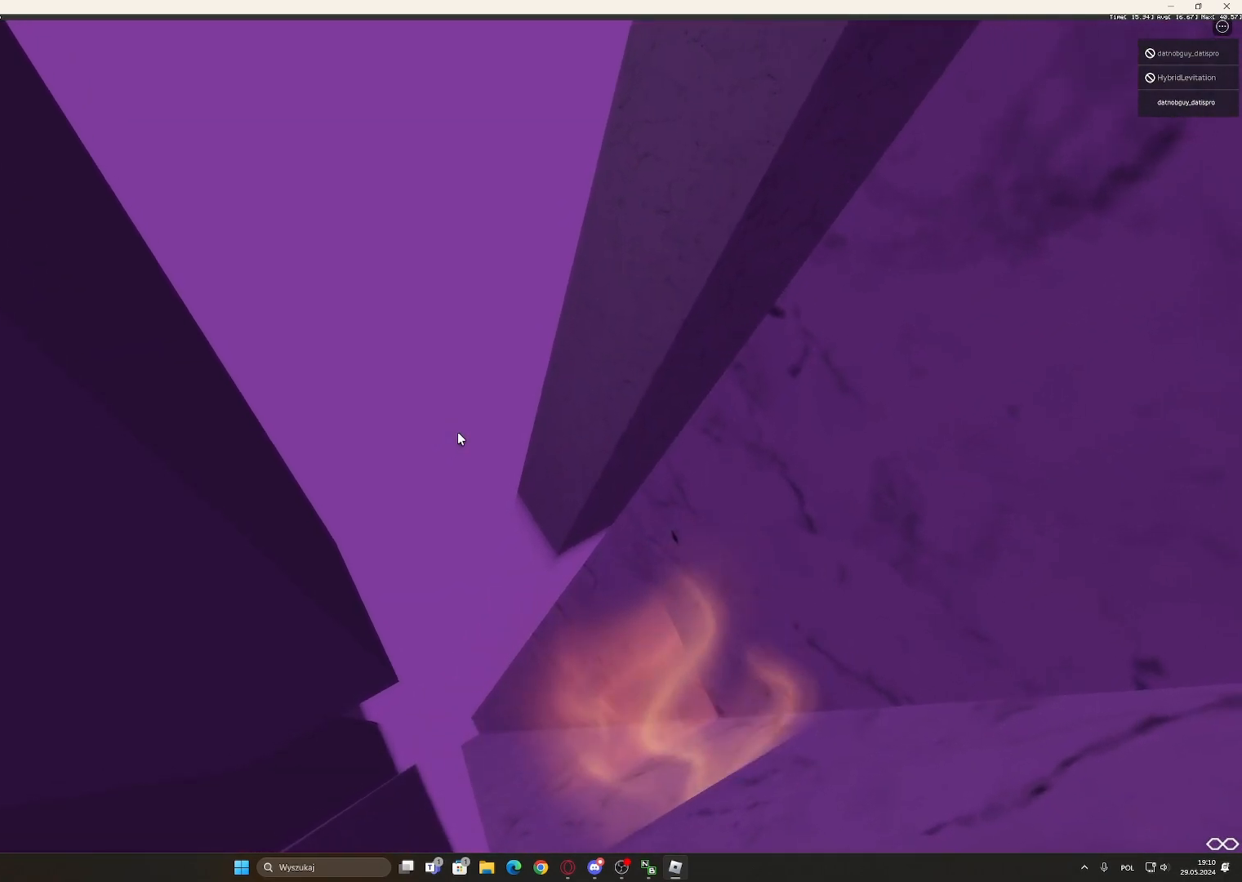
{"keys": ["d"], "mouse": ["right"], "events": []}
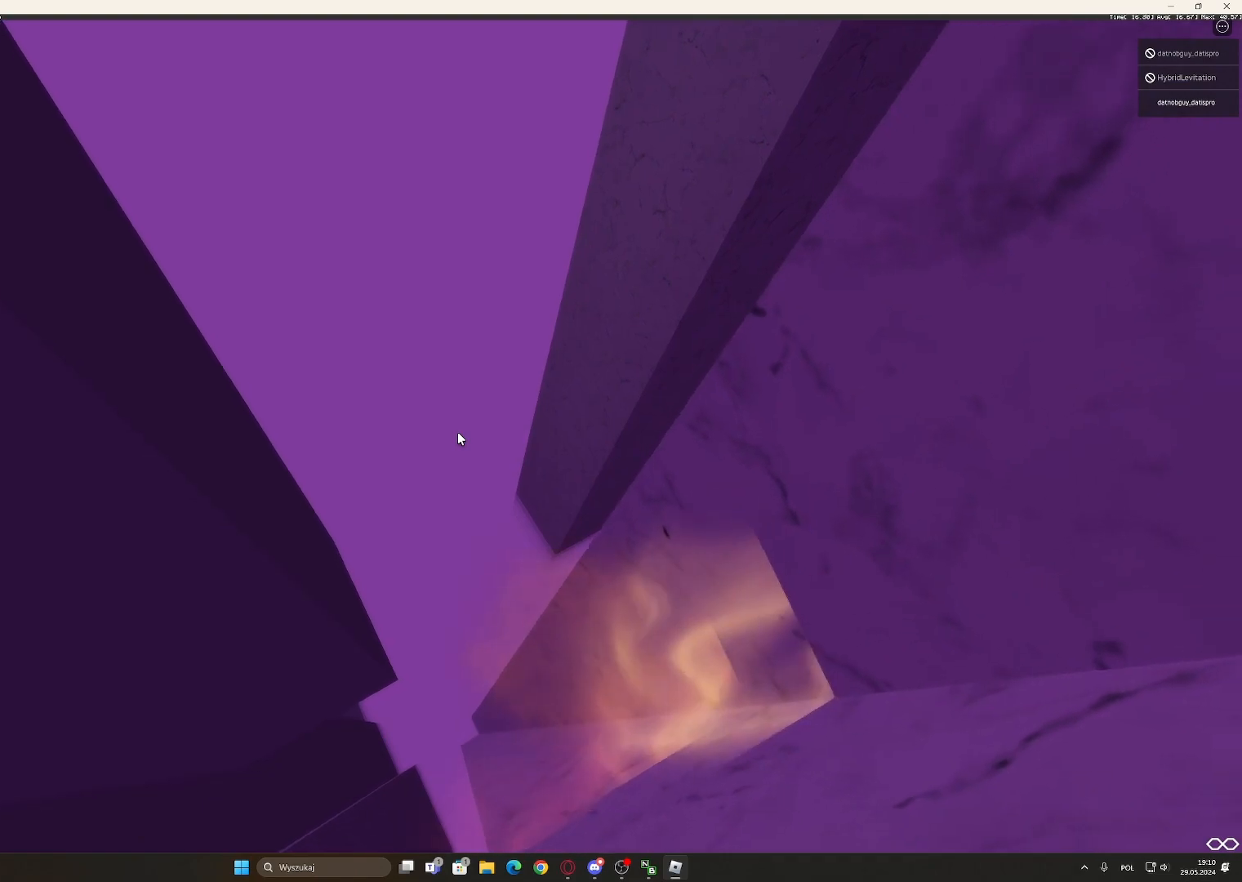
{"keys": ["d"], "mouse": ["right"], "events": []}
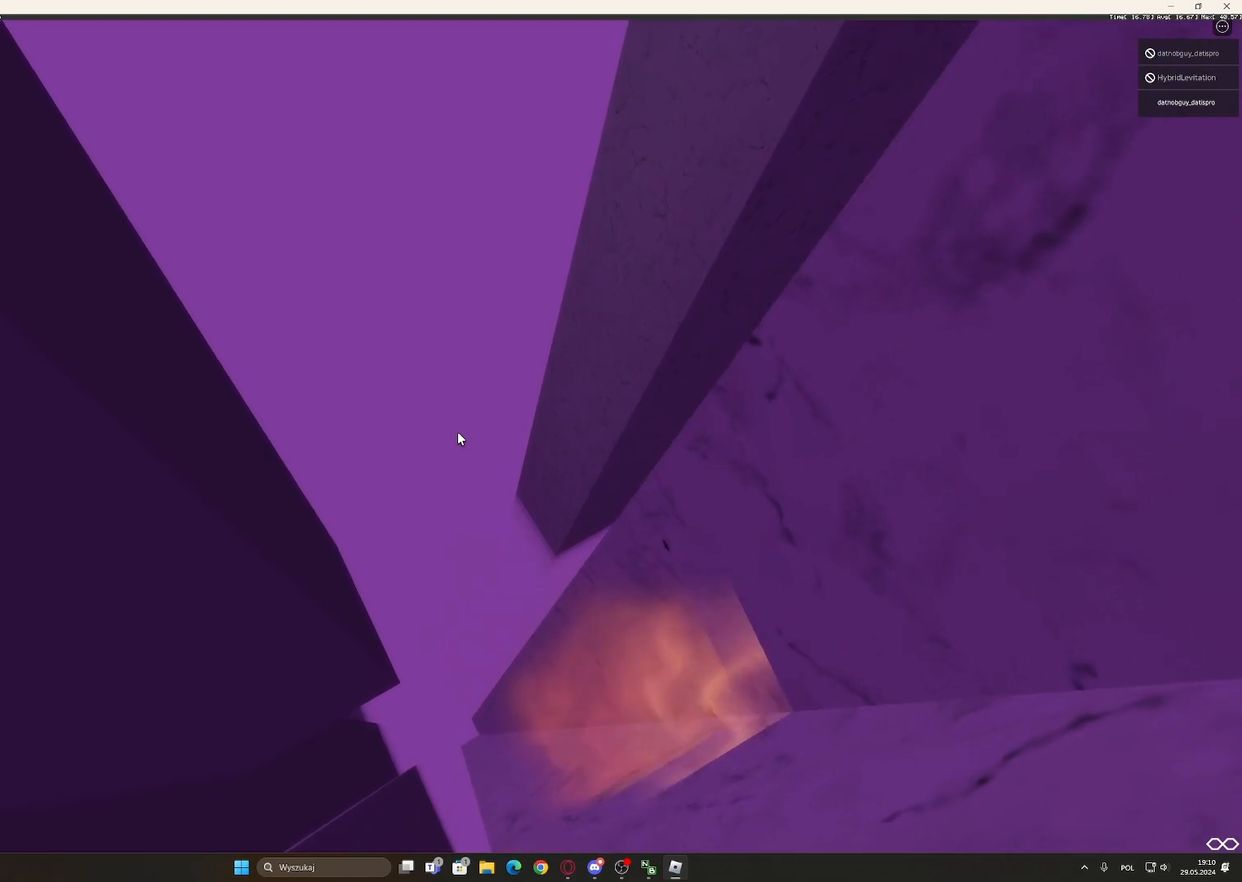
{"keys": ["d"], "mouse": ["right"], "events": []}
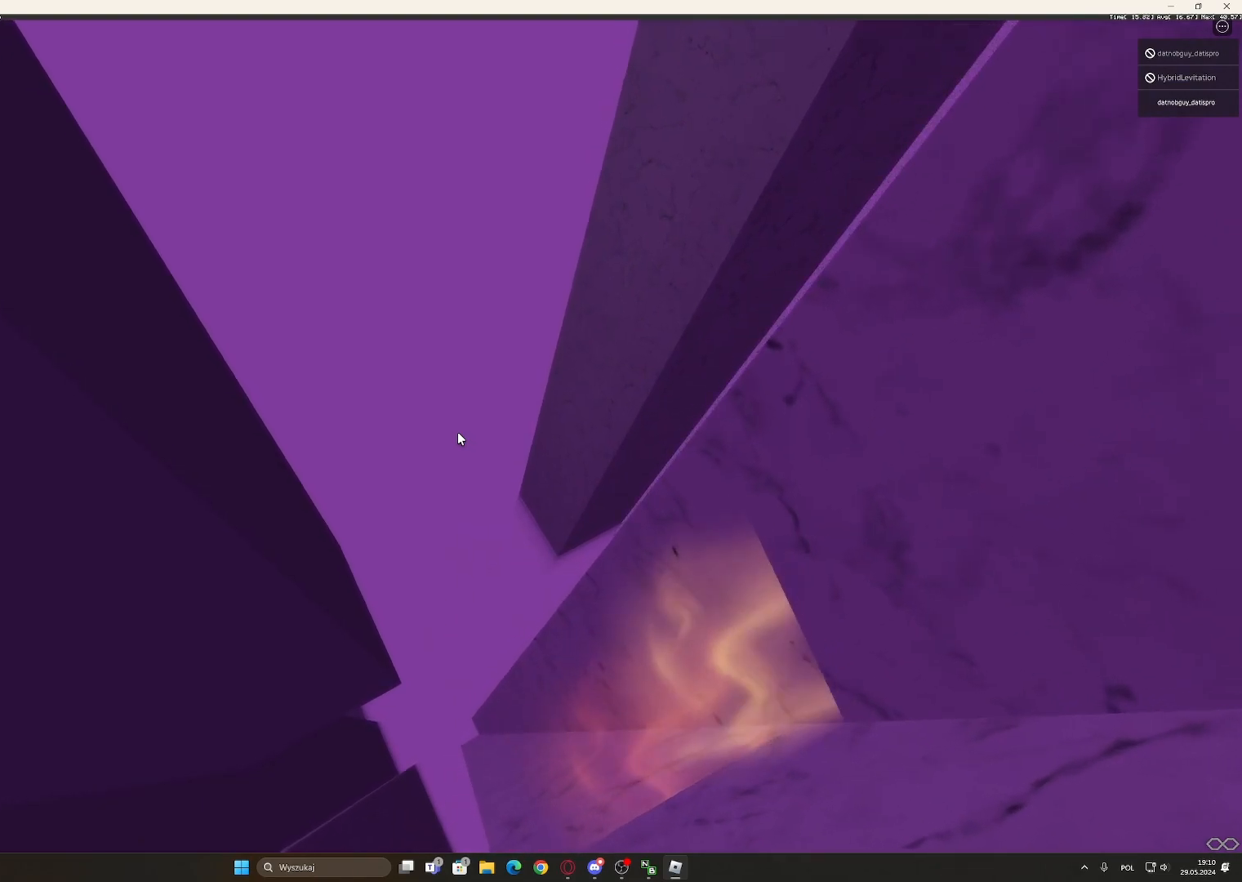
{"keys": ["d"], "mouse": ["right"], "events": []}